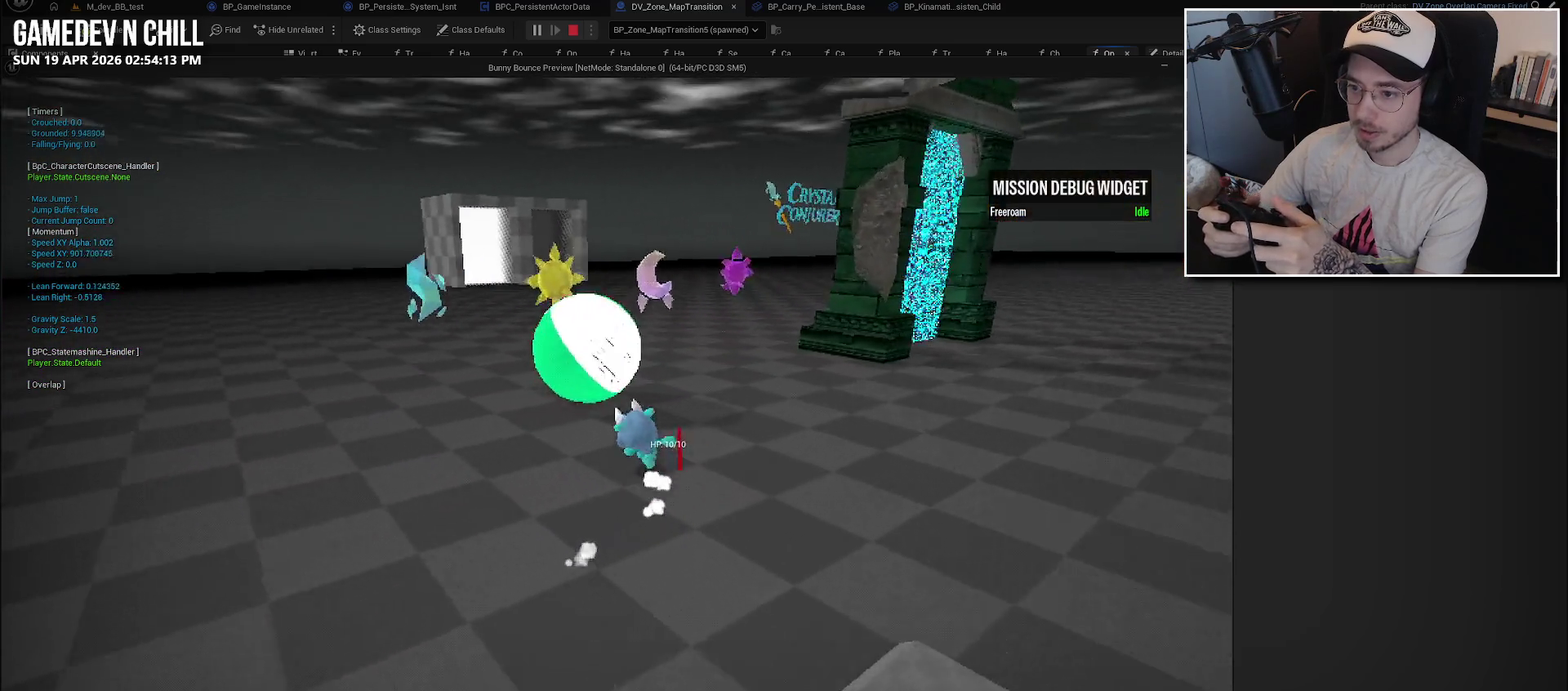
Gameplay with a controller (Xbox layout); each line is a JSON object with the inputs held at the frame after it. "events" lists button and stick changes between this image and that frame as [ms after this image, input, new state], when the widget could be followed in between.
{"buttons": ["A"], "left_stick": "up", "right_stick": "center", "events": [[500, "A", "down"]]}
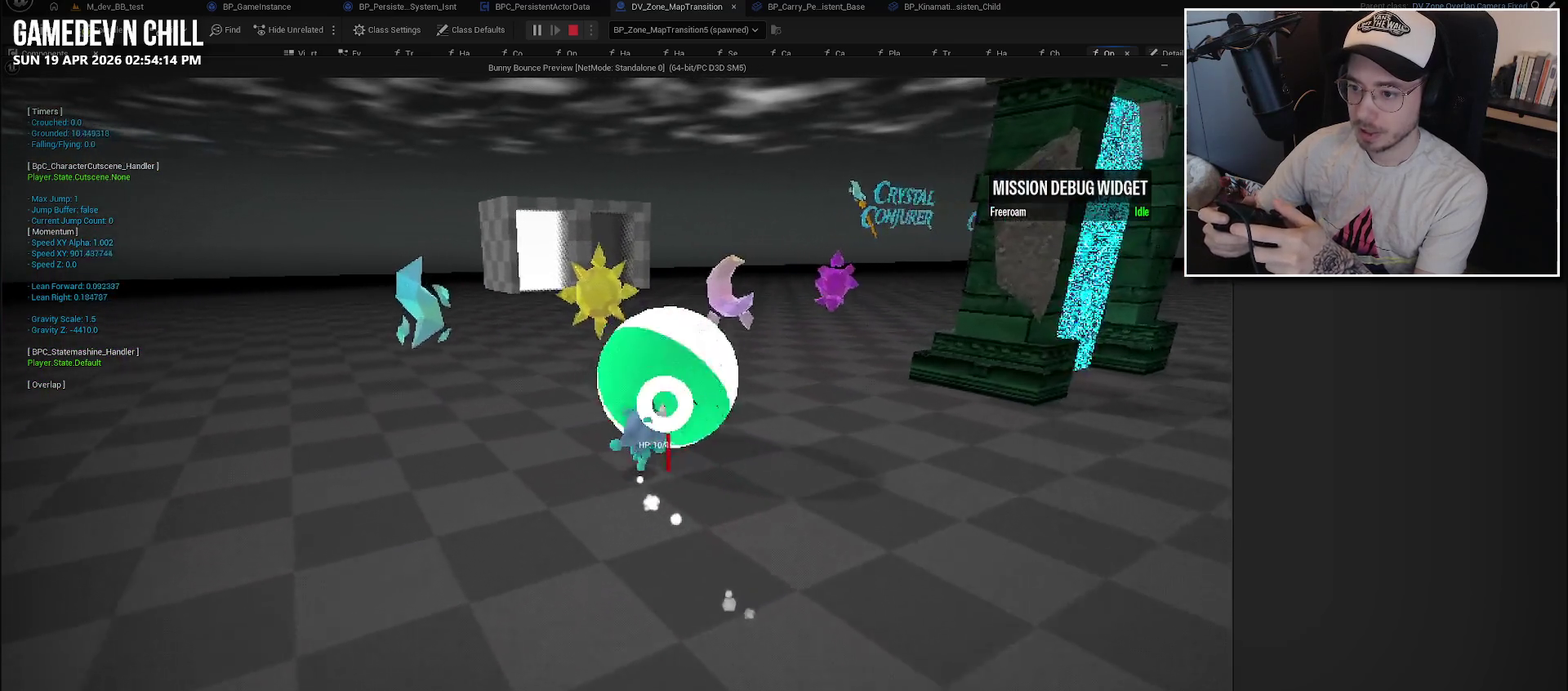
{"buttons": [], "left_stick": "down-right", "right_stick": "center", "events": [[50, "X", "down"], [150, "left_stick", "up-right"], [183, "A", "up"], [200, "X", "up"], [333, "left_stick", "right"], [450, "left_stick", "down-right"]]}
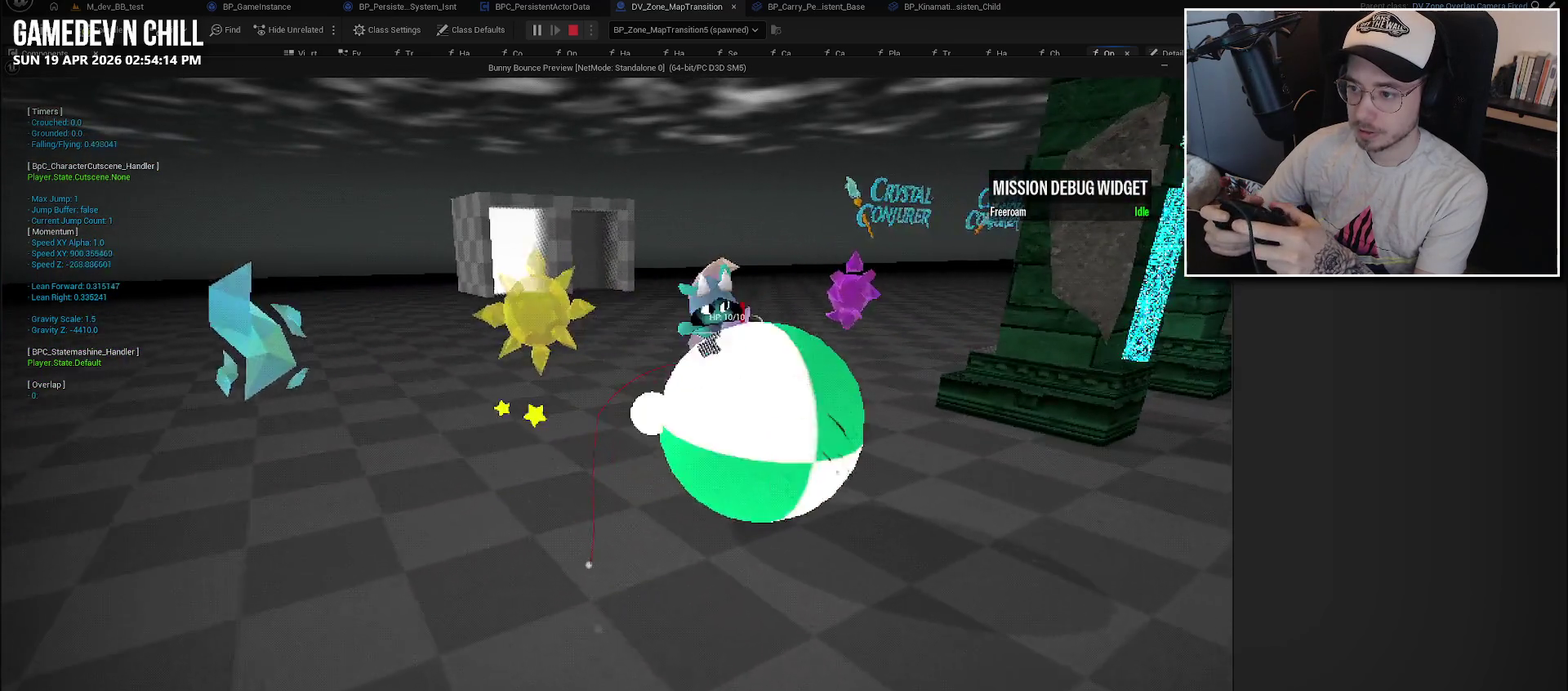
{"buttons": [], "left_stick": "down-right", "right_stick": "right", "events": [[67, "right_stick", "left"], [450, "right_stick", "center"], [500, "right_stick", "right"]]}
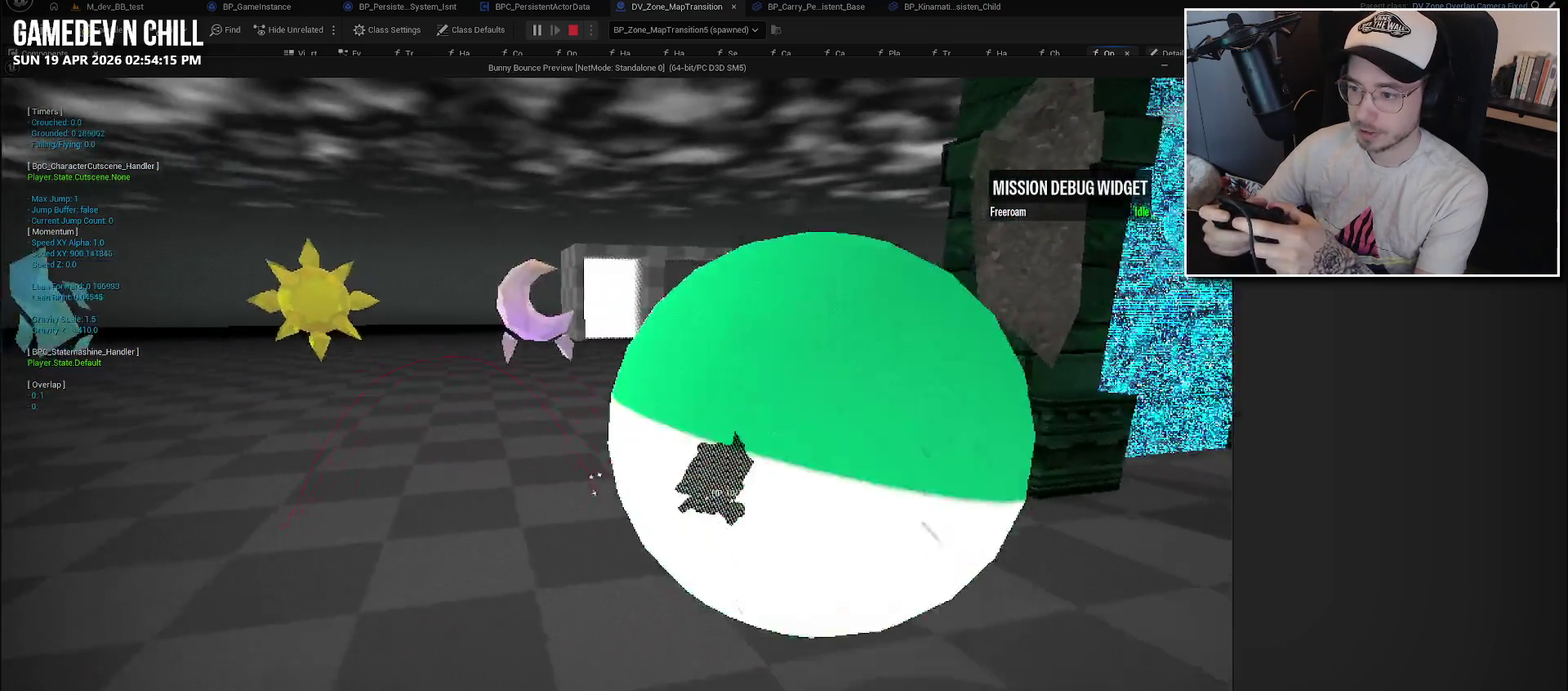
{"buttons": [], "left_stick": "right", "right_stick": "right", "events": [[400, "left_stick", "right"]]}
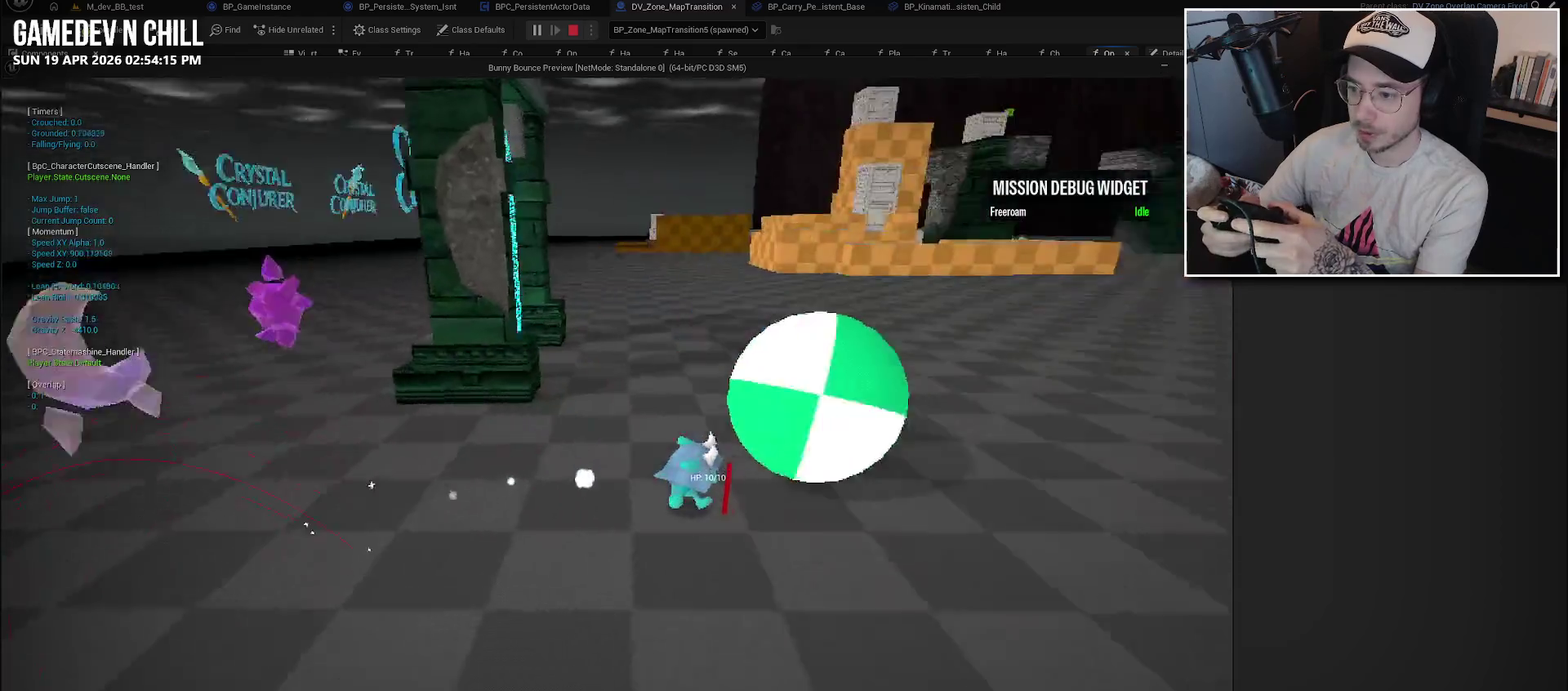
{"buttons": [], "left_stick": "up-right", "right_stick": "left", "events": [[117, "right_stick", "center"], [217, "right_stick", "left"], [267, "left_stick", "up-right"]]}
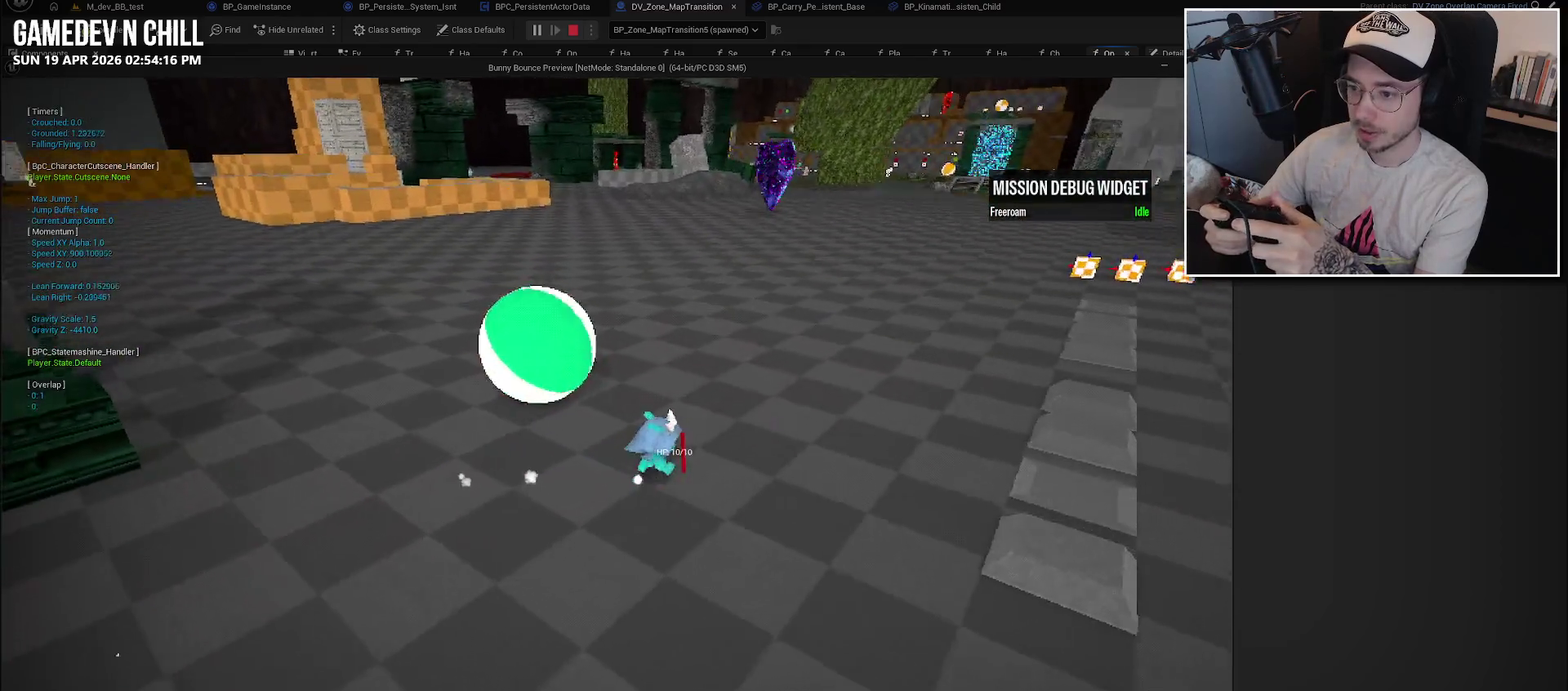
{"buttons": [], "left_stick": "right", "right_stick": "left", "events": [[433, "left_stick", "right"]]}
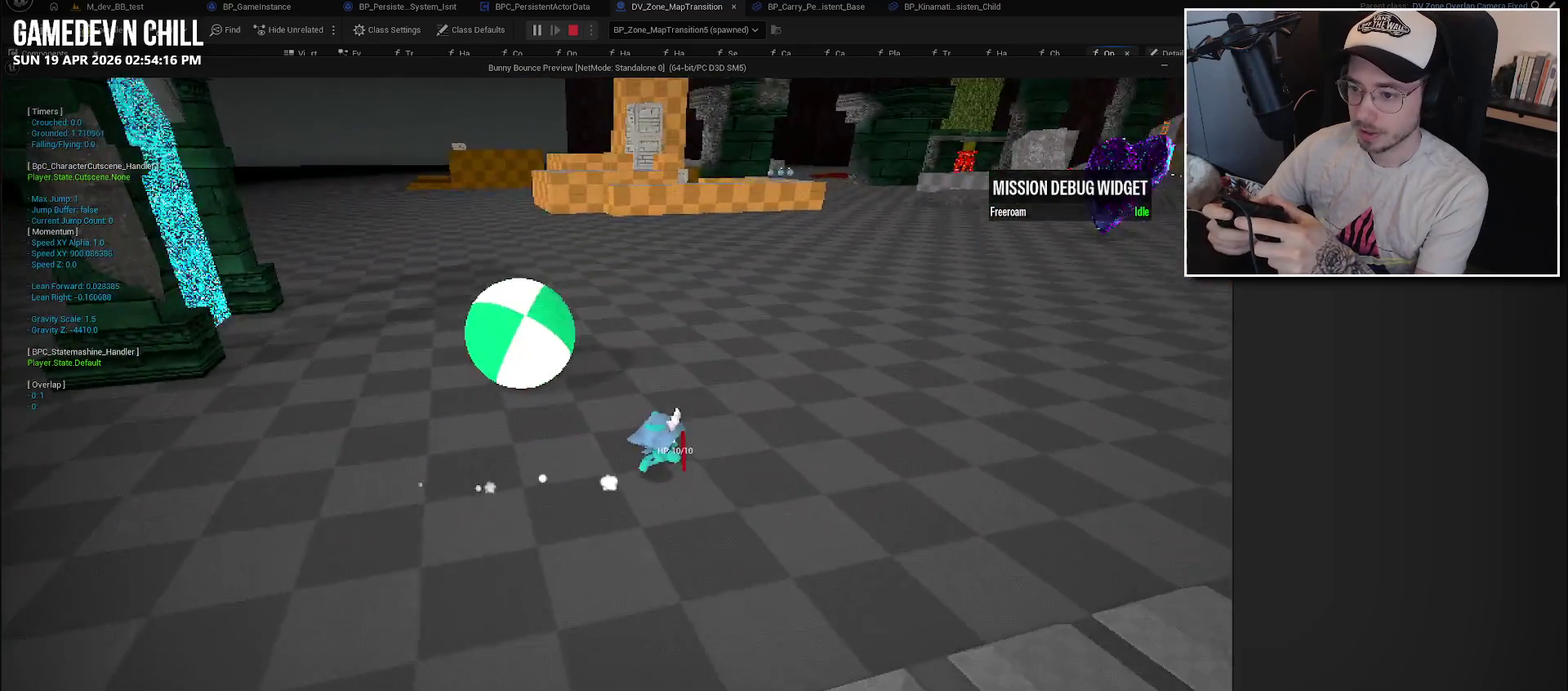
{"buttons": [], "left_stick": "up-right", "right_stick": "left", "events": [[383, "left_stick", "up-right"]]}
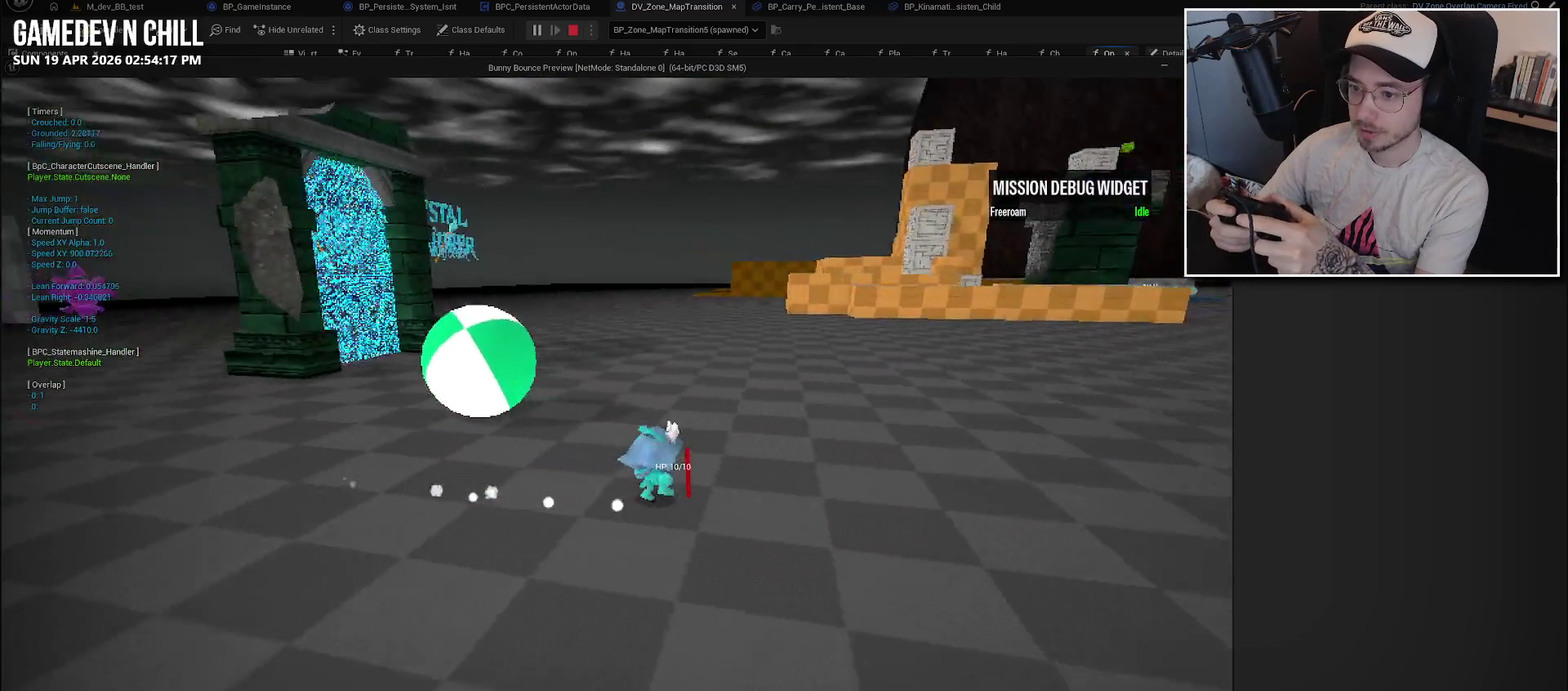
{"buttons": [], "left_stick": "up", "right_stick": "left", "events": [[317, "left_stick", "up"]]}
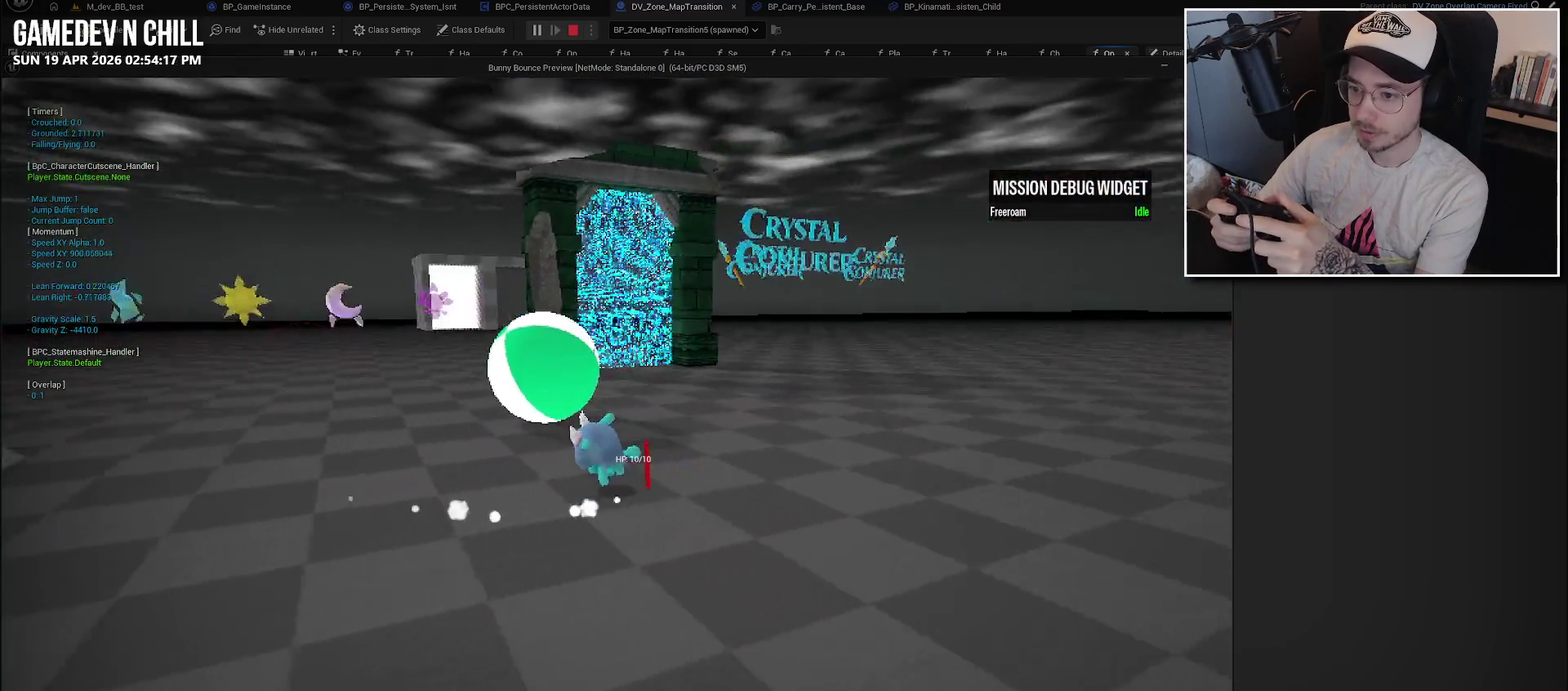
{"buttons": ["A"], "left_stick": "up", "right_stick": "center", "events": [[83, "right_stick", "center"], [367, "A", "down"], [400, "X", "down"], [500, "X", "up"]]}
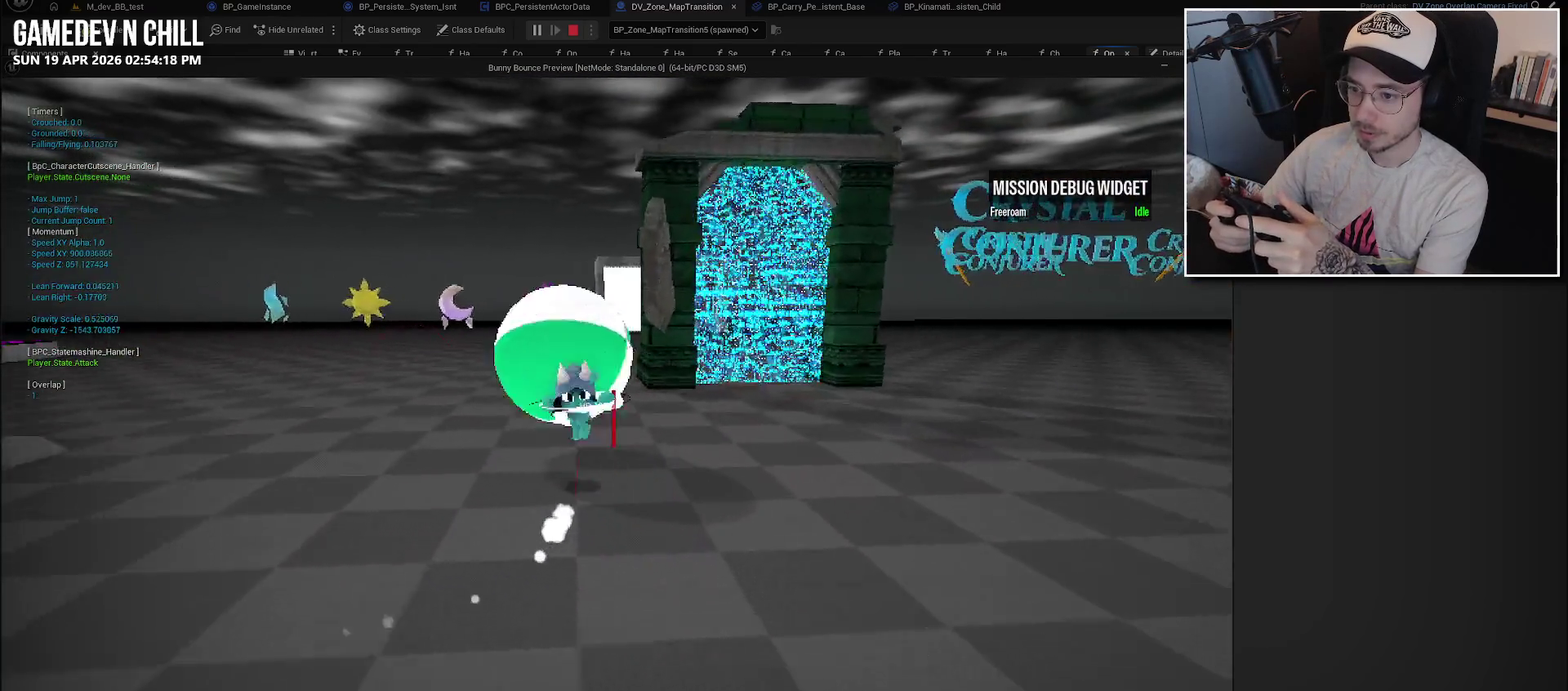
{"buttons": [], "left_stick": "up", "right_stick": "center", "events": [[17, "A", "up"]]}
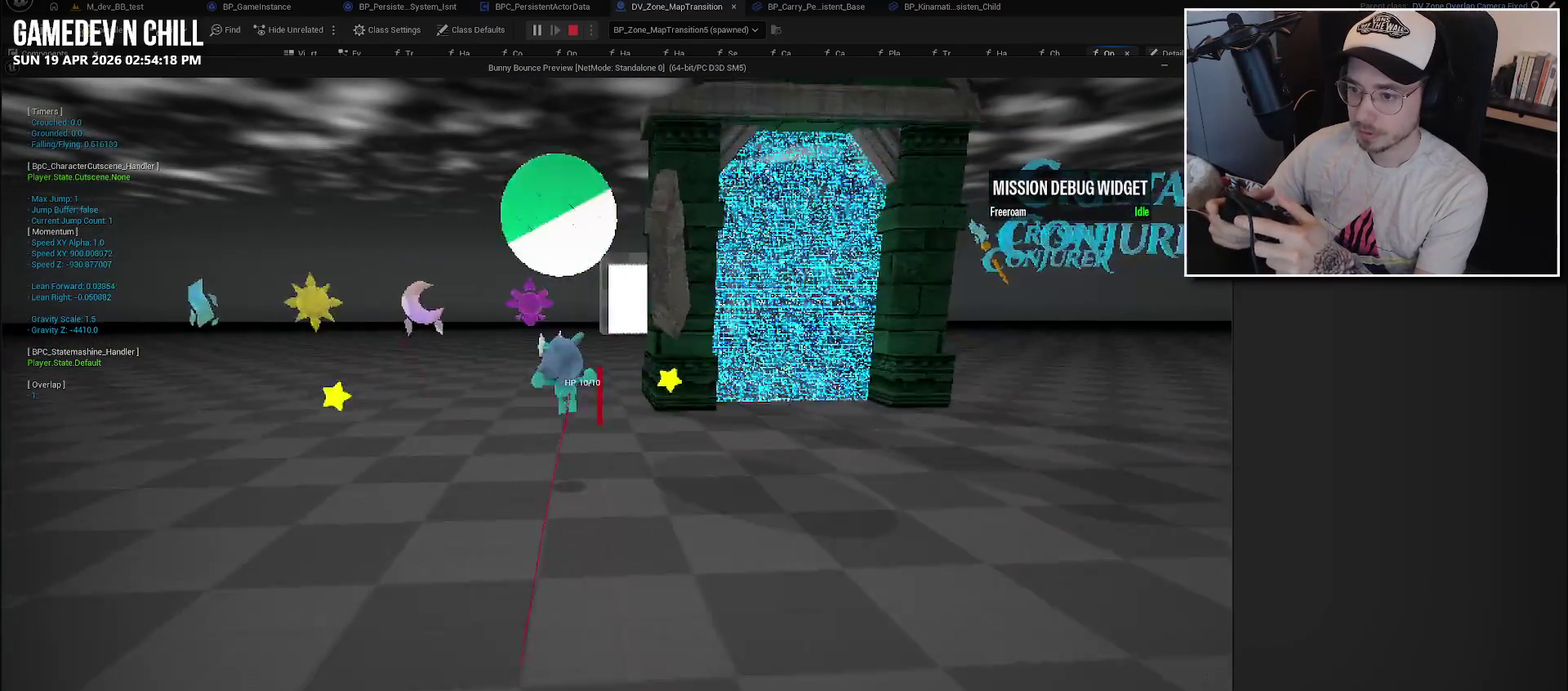
{"buttons": [], "left_stick": "up", "right_stick": "center", "events": []}
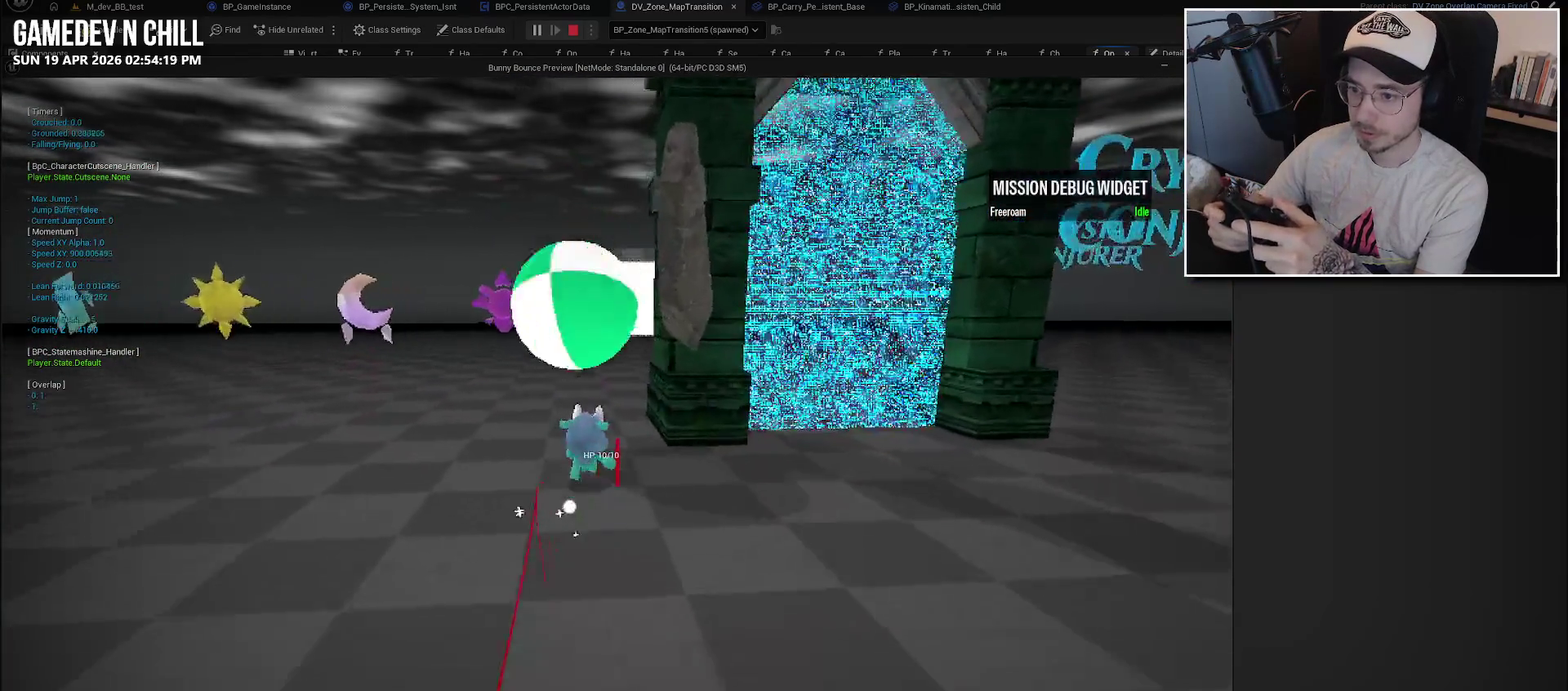
{"buttons": [], "left_stick": "down-left", "right_stick": "center", "events": [[133, "left_stick", "up-left"], [200, "left_stick", "left"], [317, "left_stick", "down-left"]]}
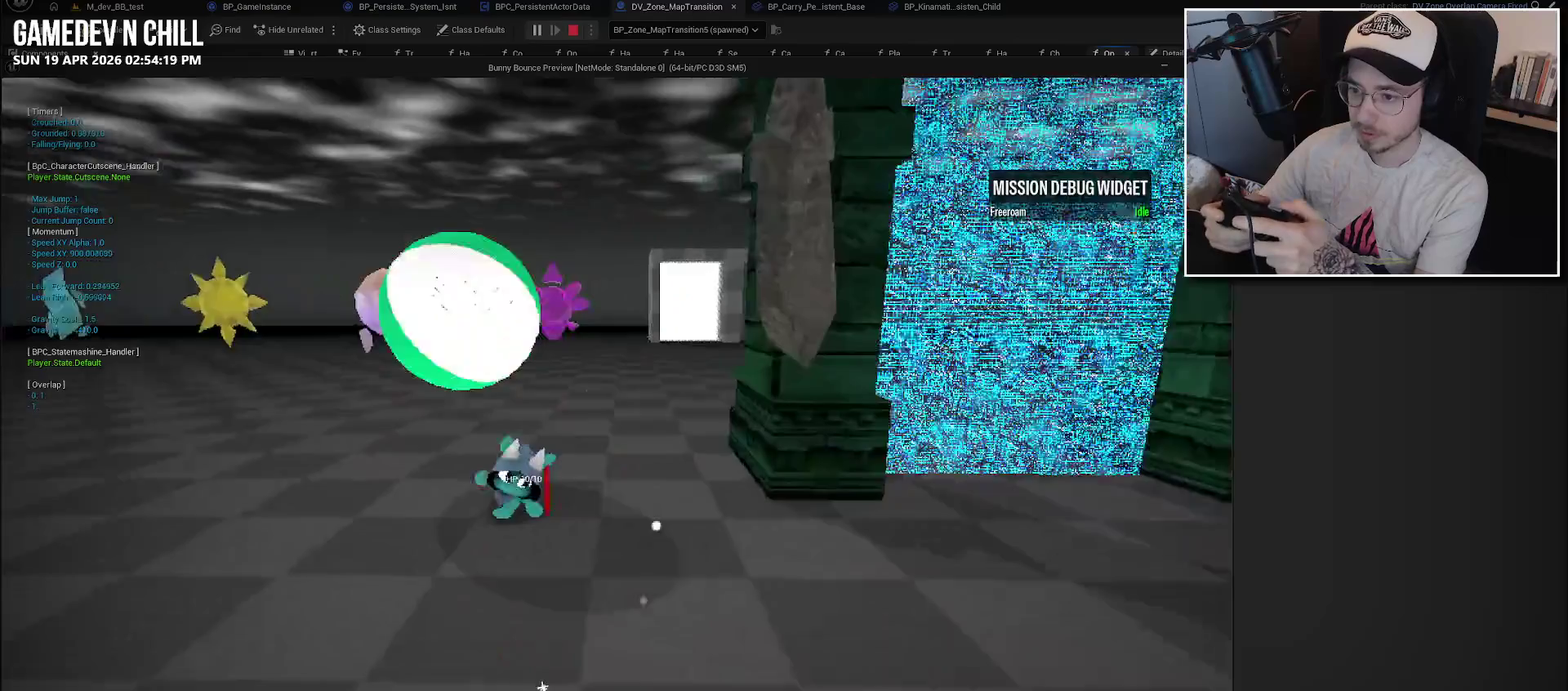
{"buttons": [], "left_stick": "right", "right_stick": "right", "events": [[283, "left_stick", "left"], [433, "left_stick", "right"], [467, "right_stick", "right"]]}
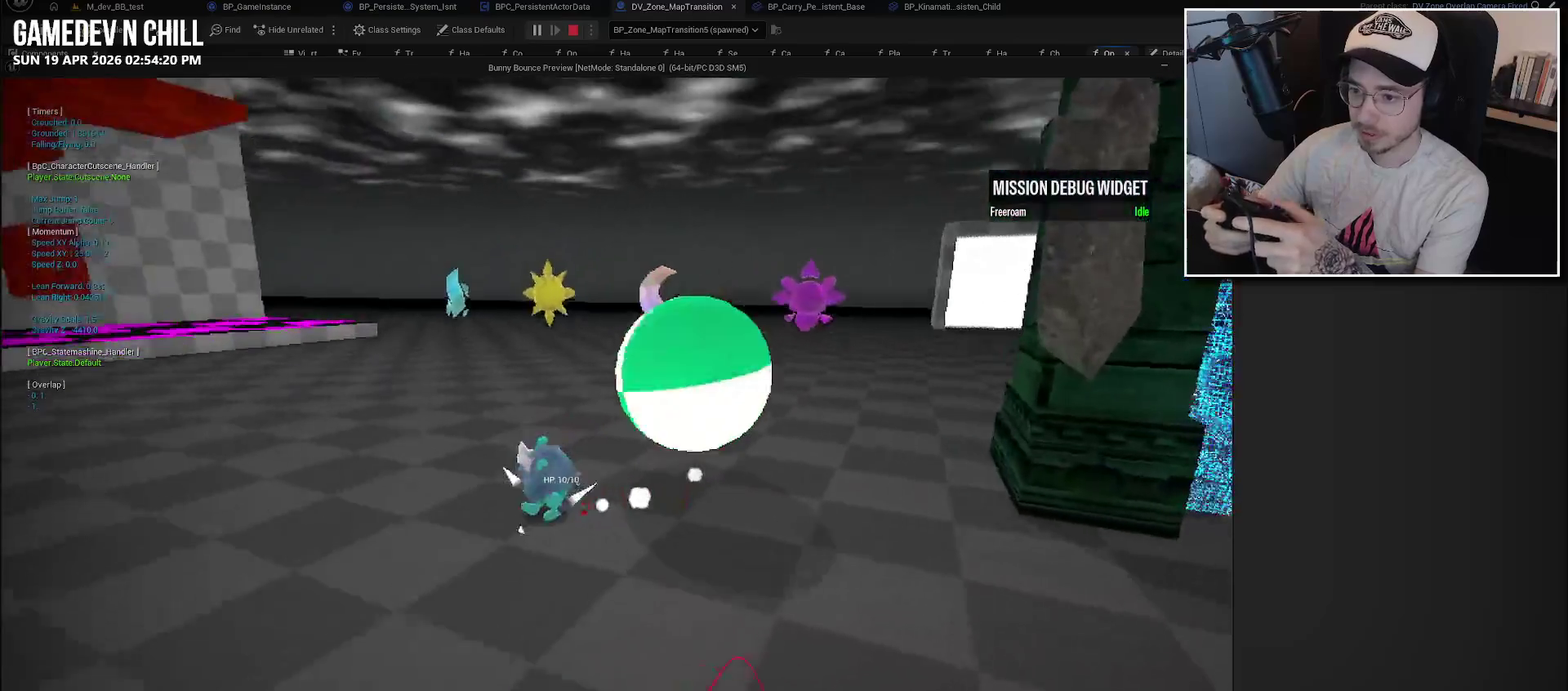
{"buttons": ["A", "X"], "left_stick": "up-left", "right_stick": "center", "events": [[133, "left_stick", "up-right"], [200, "right_stick", "up-right"], [250, "left_stick", "up"], [283, "A", "down"], [317, "X", "down"], [317, "right_stick", "center"], [350, "left_stick", "up-left"]]}
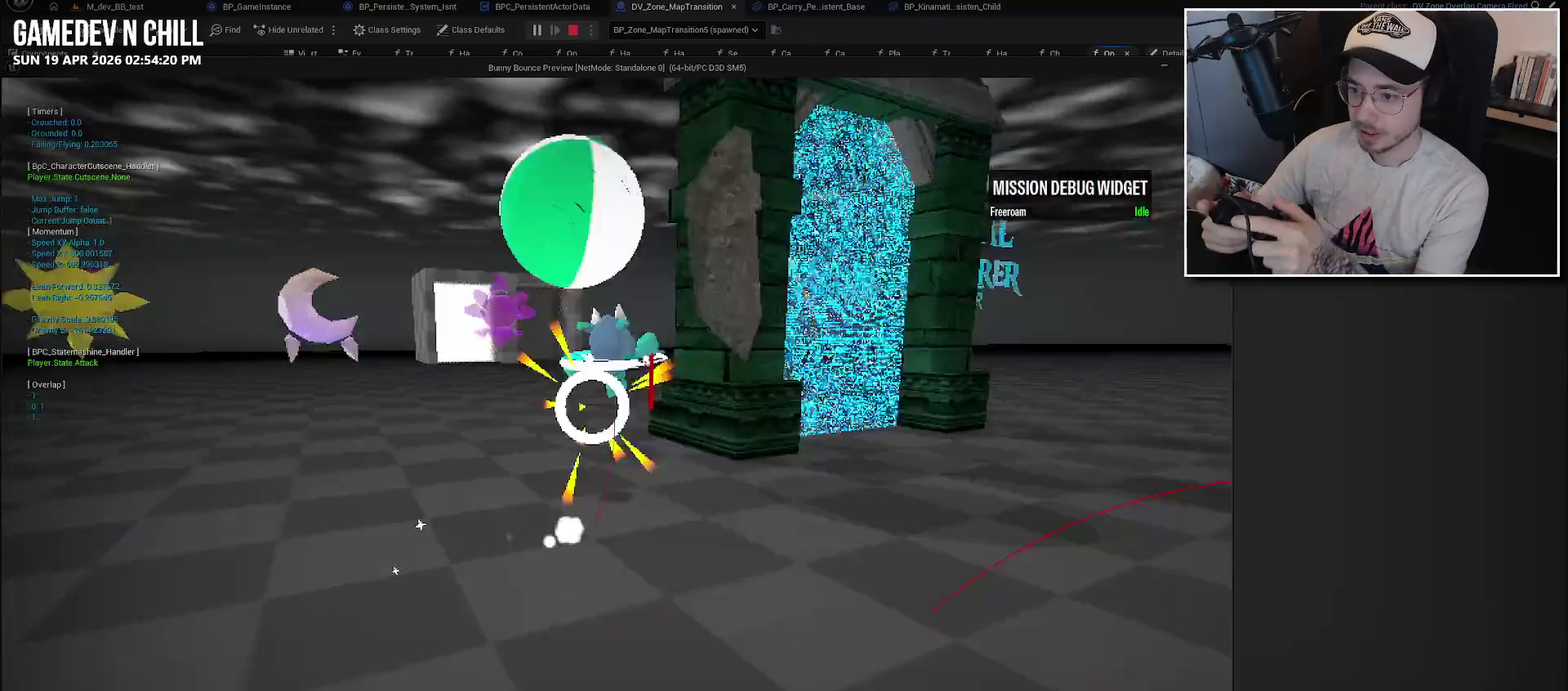
{"buttons": [], "left_stick": "up", "right_stick": "center", "events": [[17, "A", "up"], [17, "X", "up"], [33, "left_stick", "left"], [167, "left_stick", "up"], [317, "right_stick", "down-left"], [467, "right_stick", "center"]]}
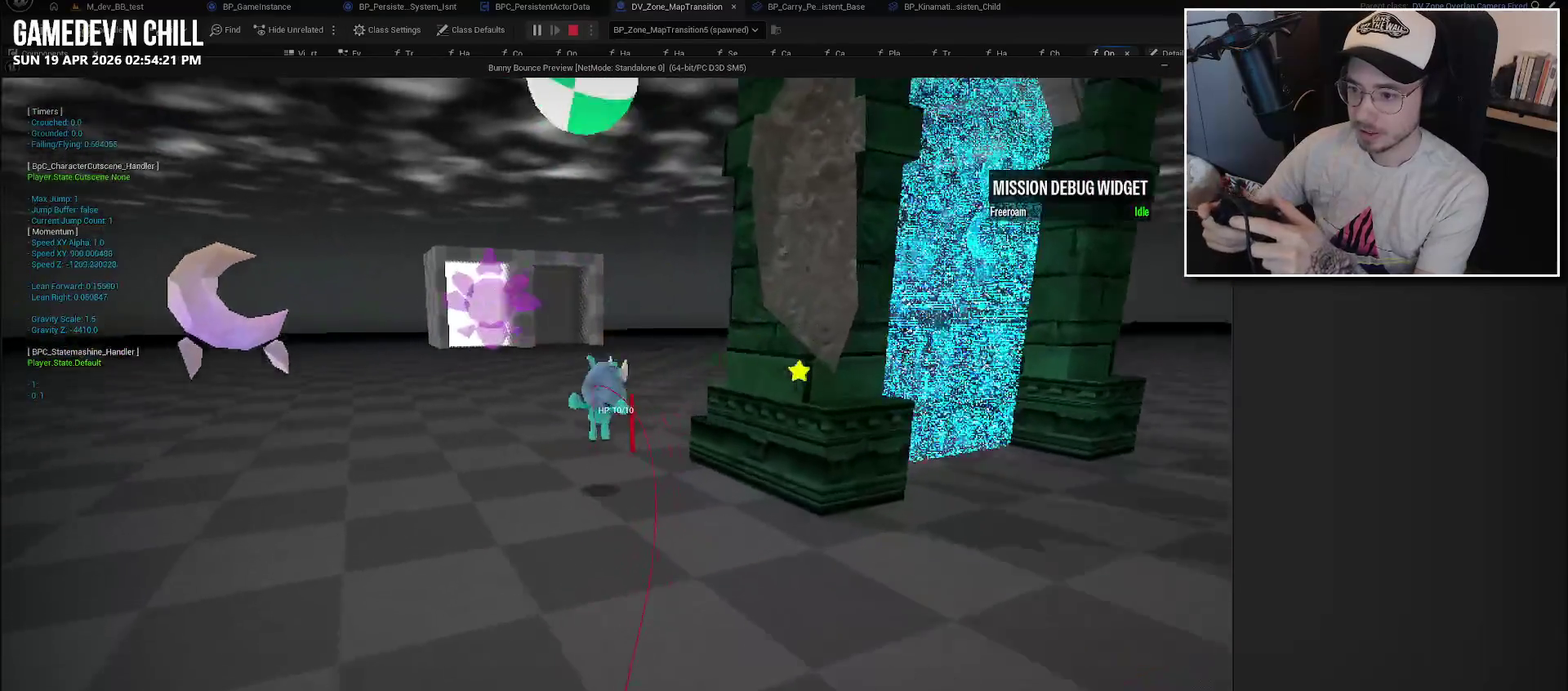
{"buttons": [], "left_stick": "up", "right_stick": "center", "events": [[217, "L2", "down"], [250, "A", "down"], [350, "A", "up"], [350, "L2", "up"]]}
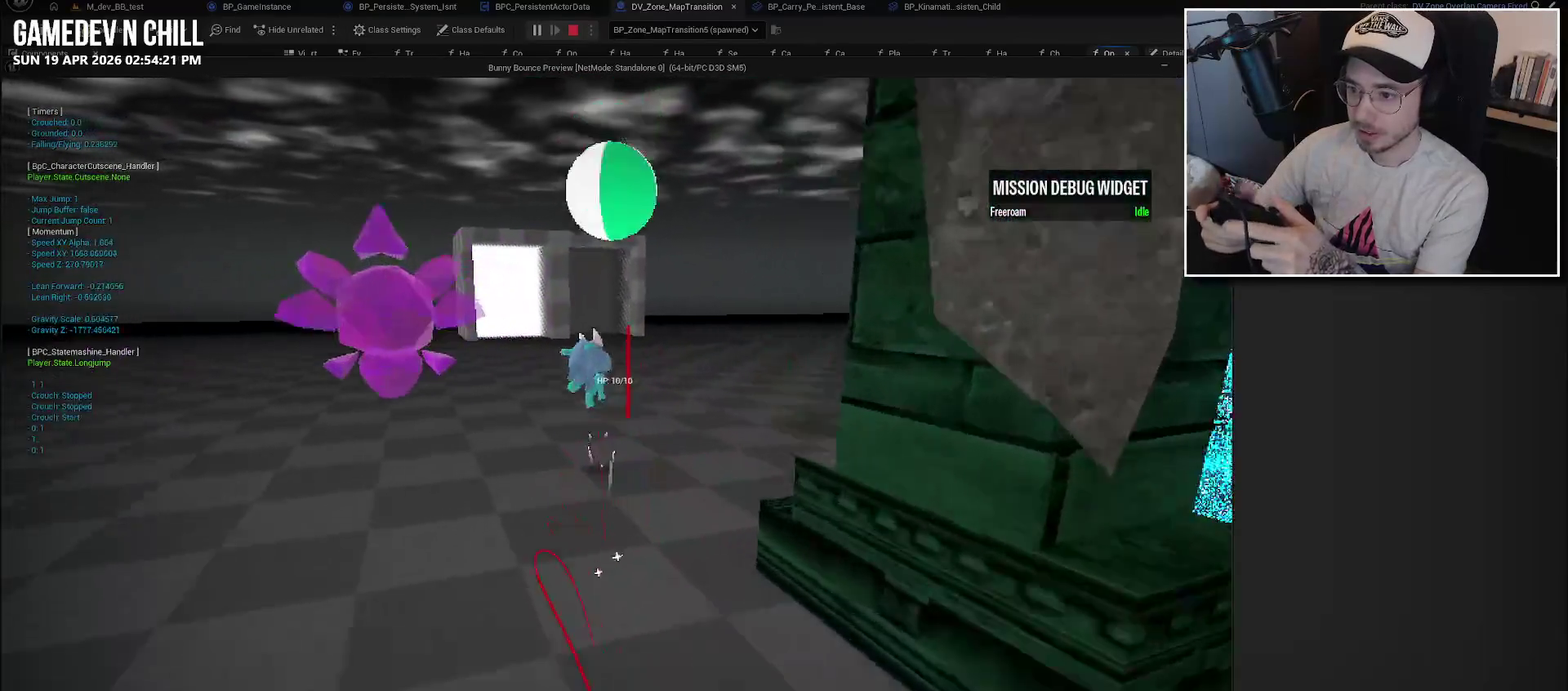
{"buttons": [], "left_stick": "up-right", "right_stick": "center", "events": [[50, "B", "down"], [167, "left_stick", "up-right"], [183, "B", "up"]]}
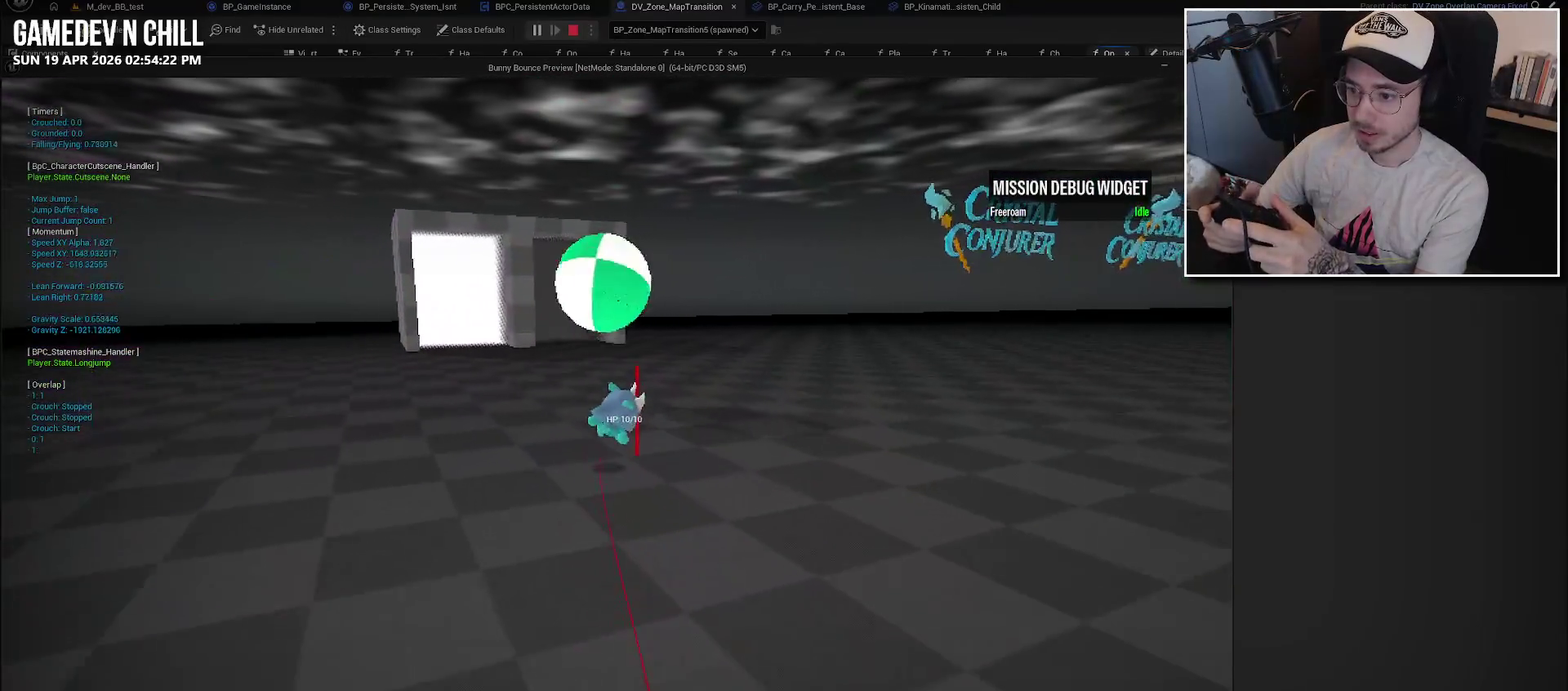
{"buttons": [], "left_stick": "up", "right_stick": "center", "events": [[50, "left_stick", "up"], [100, "A", "down"], [217, "A", "up"]]}
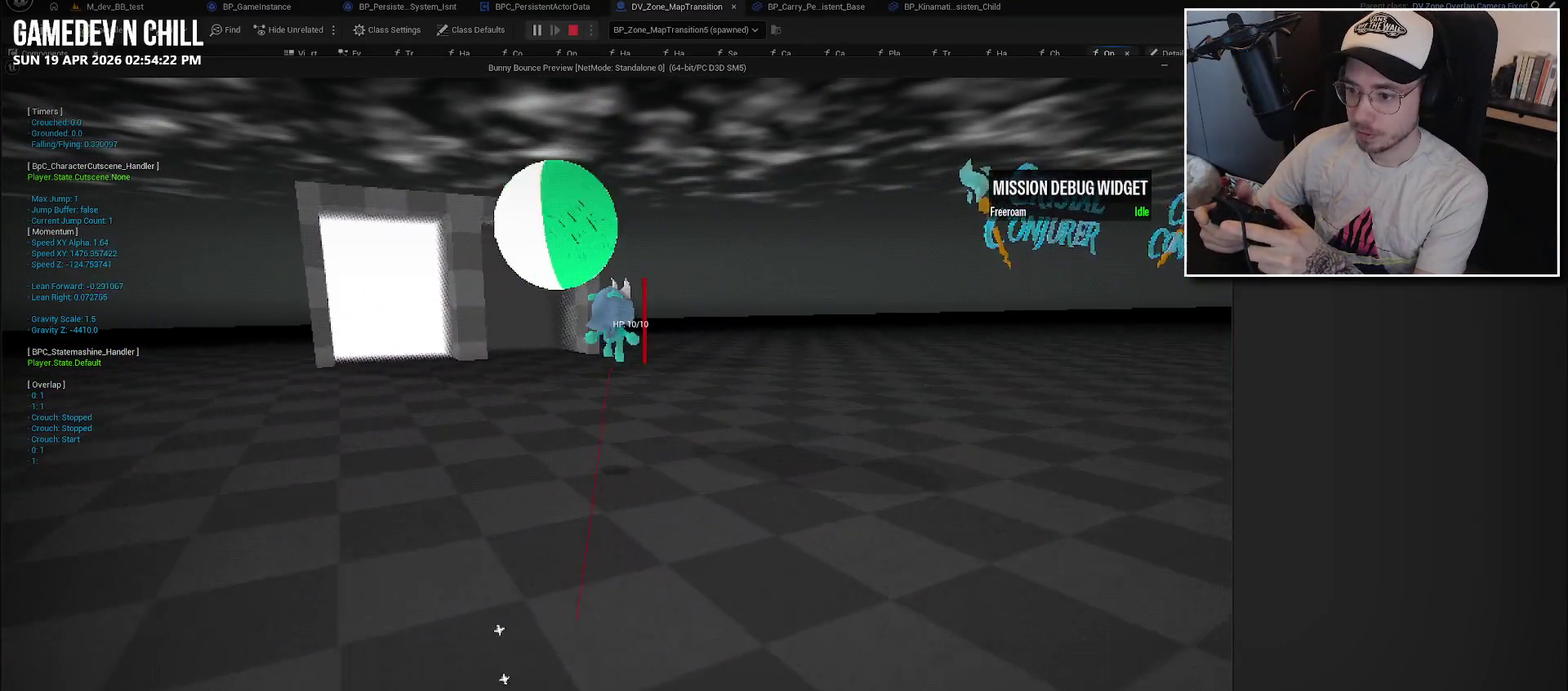
{"buttons": [], "left_stick": "up-left", "right_stick": "center", "events": [[200, "left_stick", "up-left"], [367, "A", "down"], [467, "A", "up"]]}
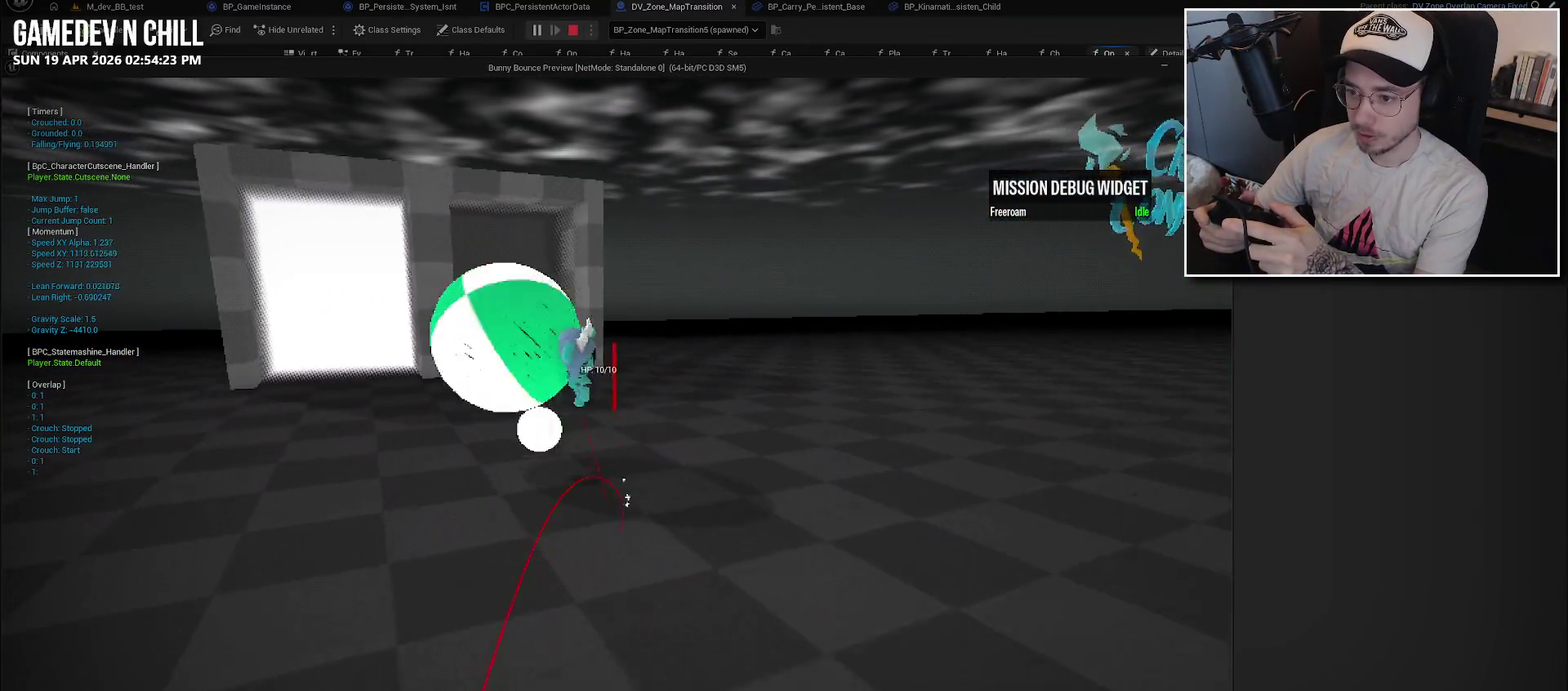
{"buttons": [], "left_stick": "left", "right_stick": "left", "events": [[17, "left_stick", "up"], [250, "left_stick", "up-left"], [483, "left_stick", "left"], [483, "right_stick", "left"]]}
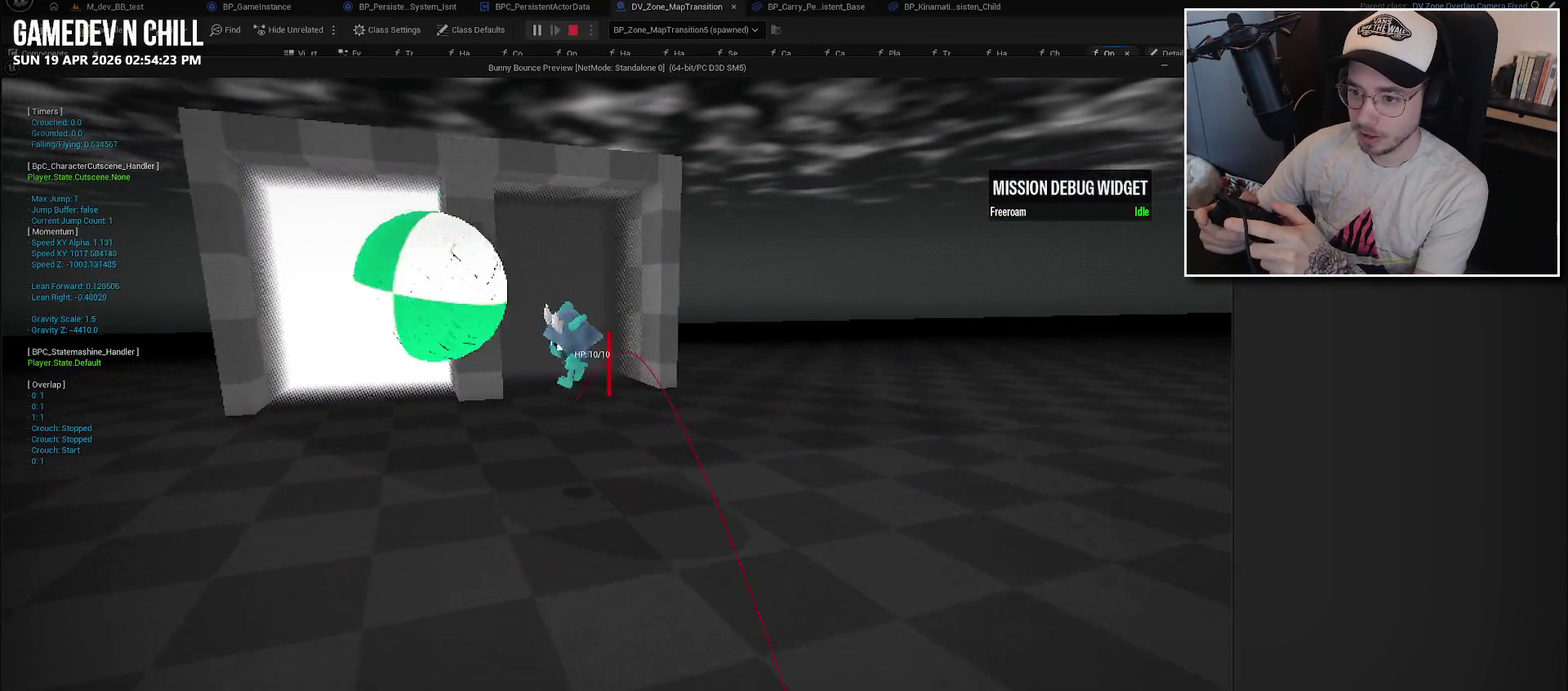
{"buttons": [], "left_stick": "up", "right_stick": "center", "events": [[117, "right_stick", "center"], [217, "left_stick", "up-left"], [433, "left_stick", "up"]]}
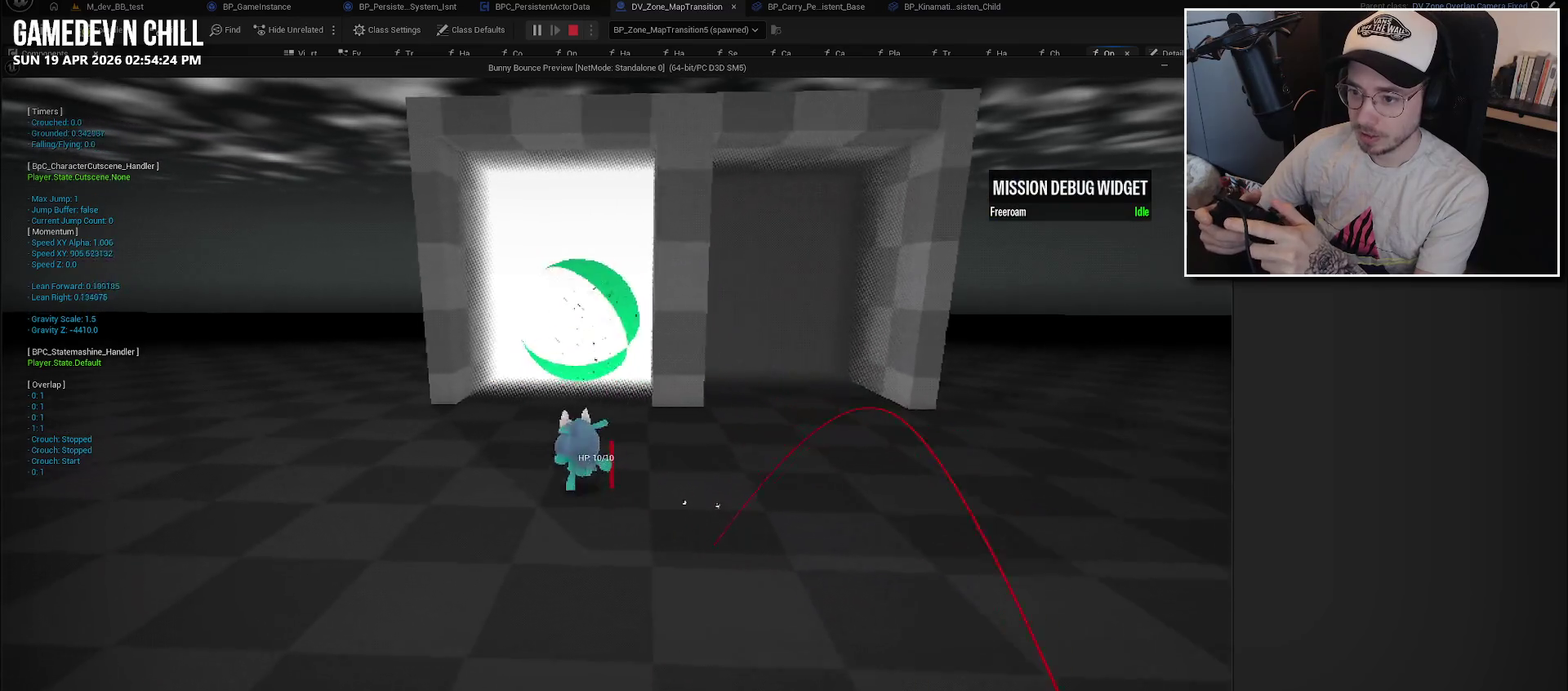
{"buttons": [], "left_stick": "center", "right_stick": "center", "events": [[117, "left_stick", "up-right"], [200, "left_stick", "center"]]}
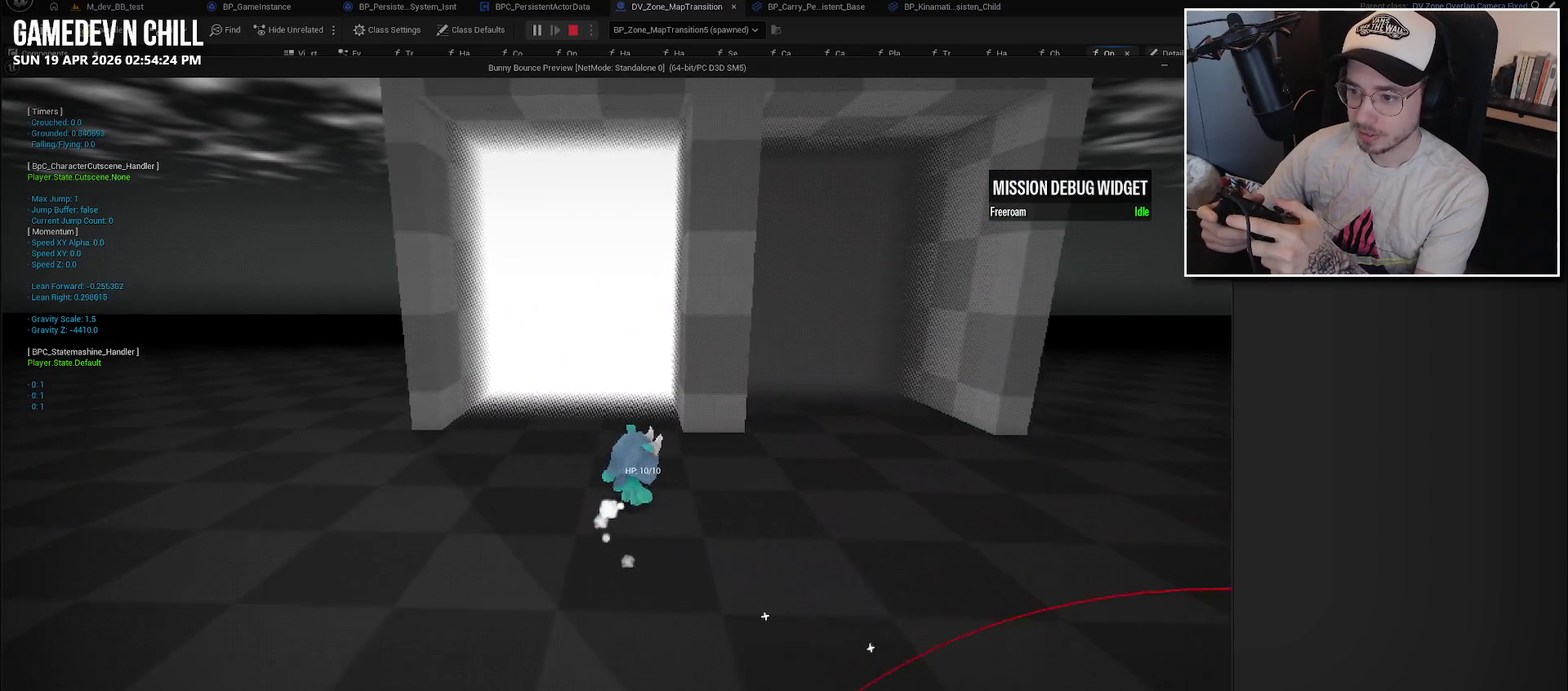
{"buttons": ["L2"], "left_stick": "up", "right_stick": "center", "events": [[300, "left_stick", "up"], [450, "L2", "down"]]}
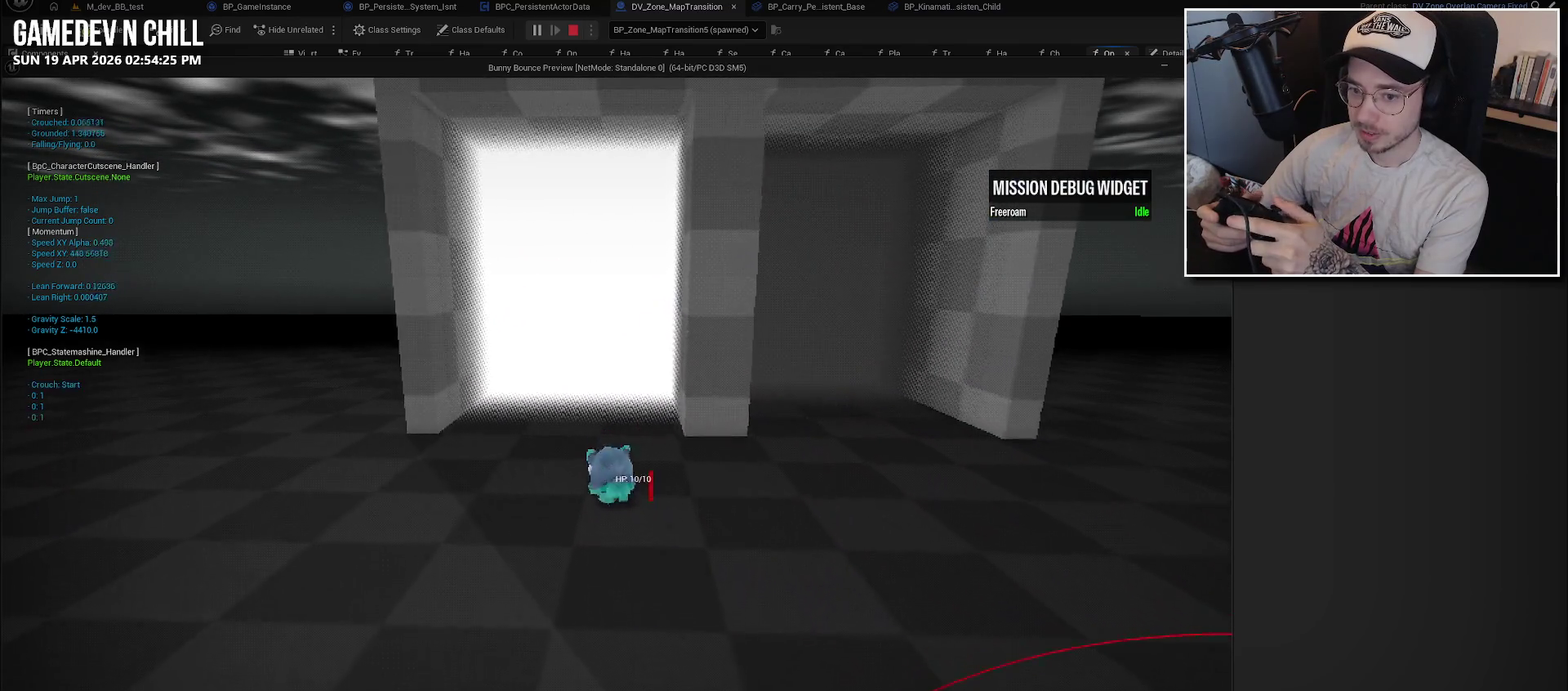
{"buttons": [], "left_stick": "center", "right_stick": "center", "events": [[33, "A", "down"], [117, "L2", "up"], [167, "A", "up"], [300, "left_stick", "center"]]}
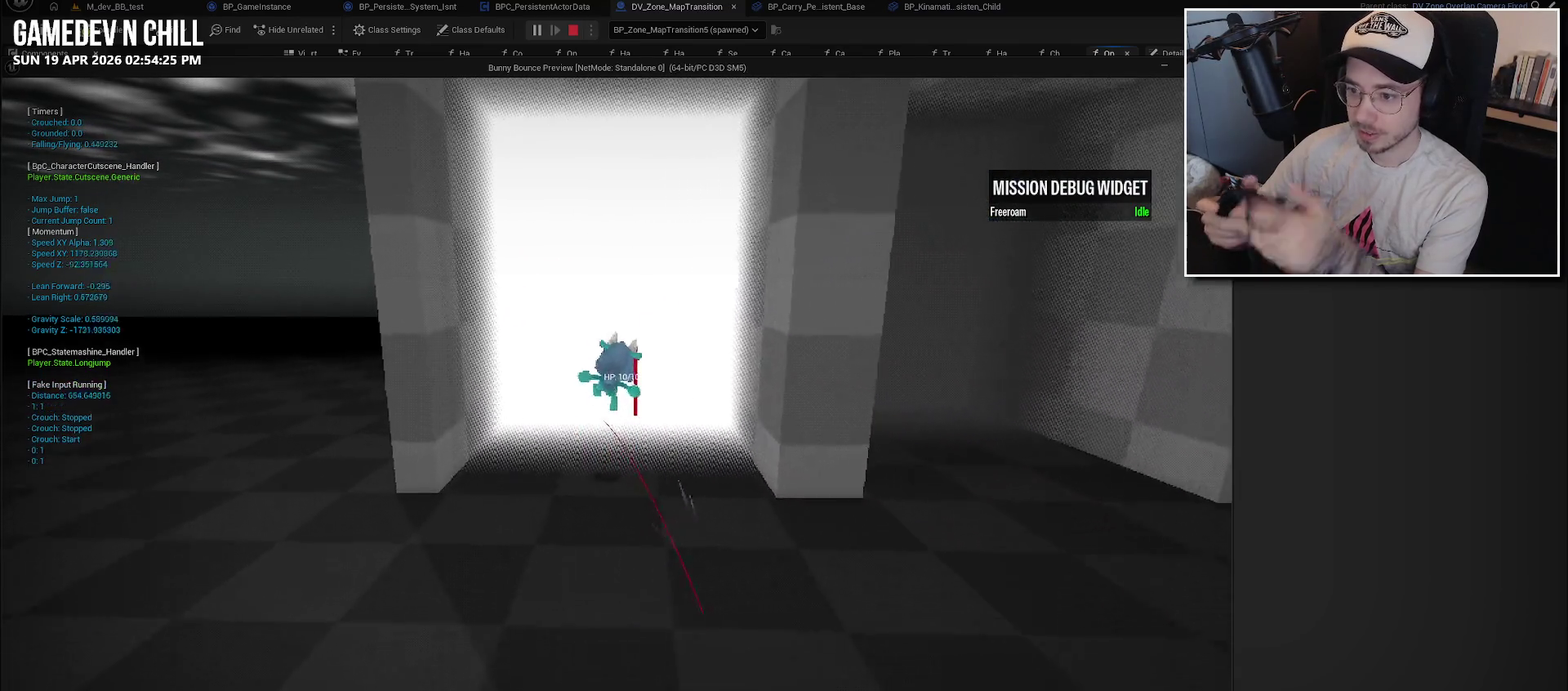
{"buttons": [], "left_stick": "center", "right_stick": "center", "events": []}
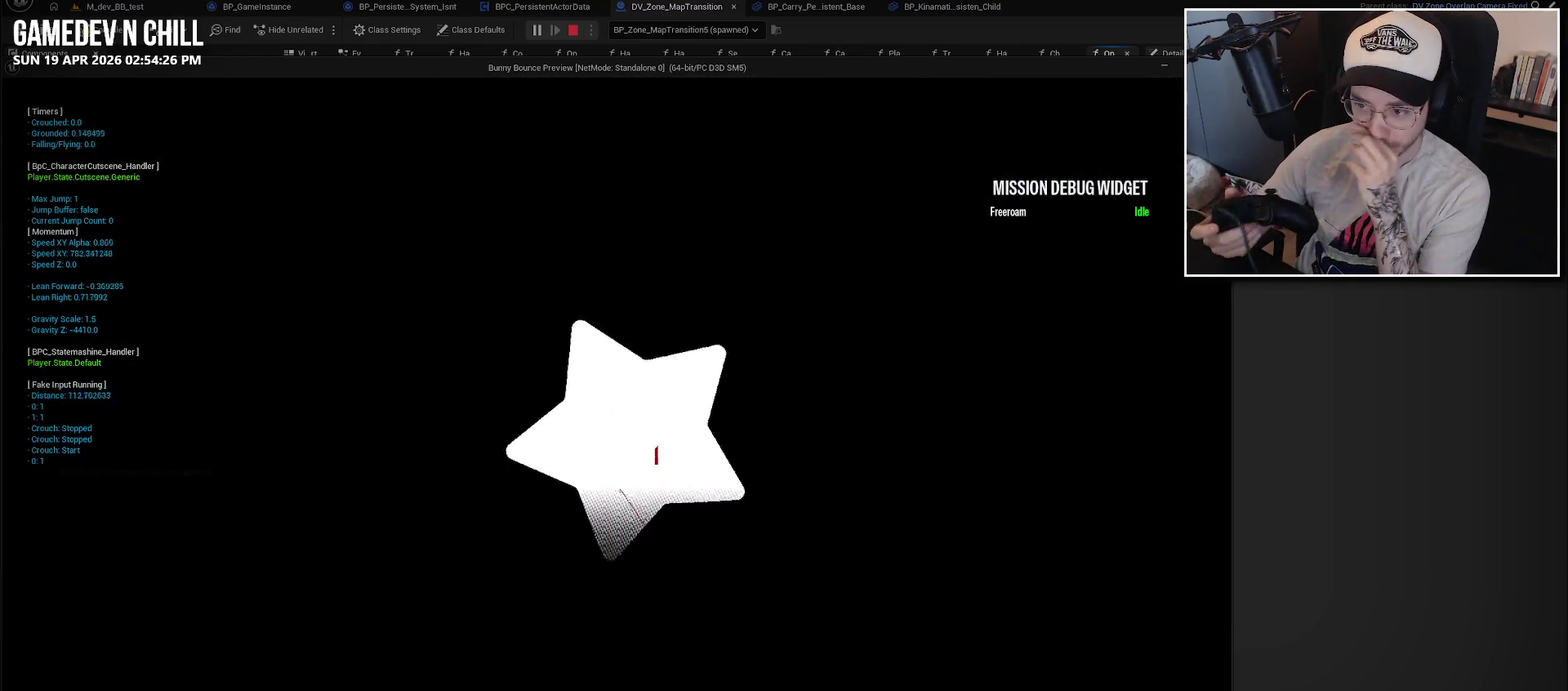
{"buttons": [], "left_stick": "center", "right_stick": "center", "events": []}
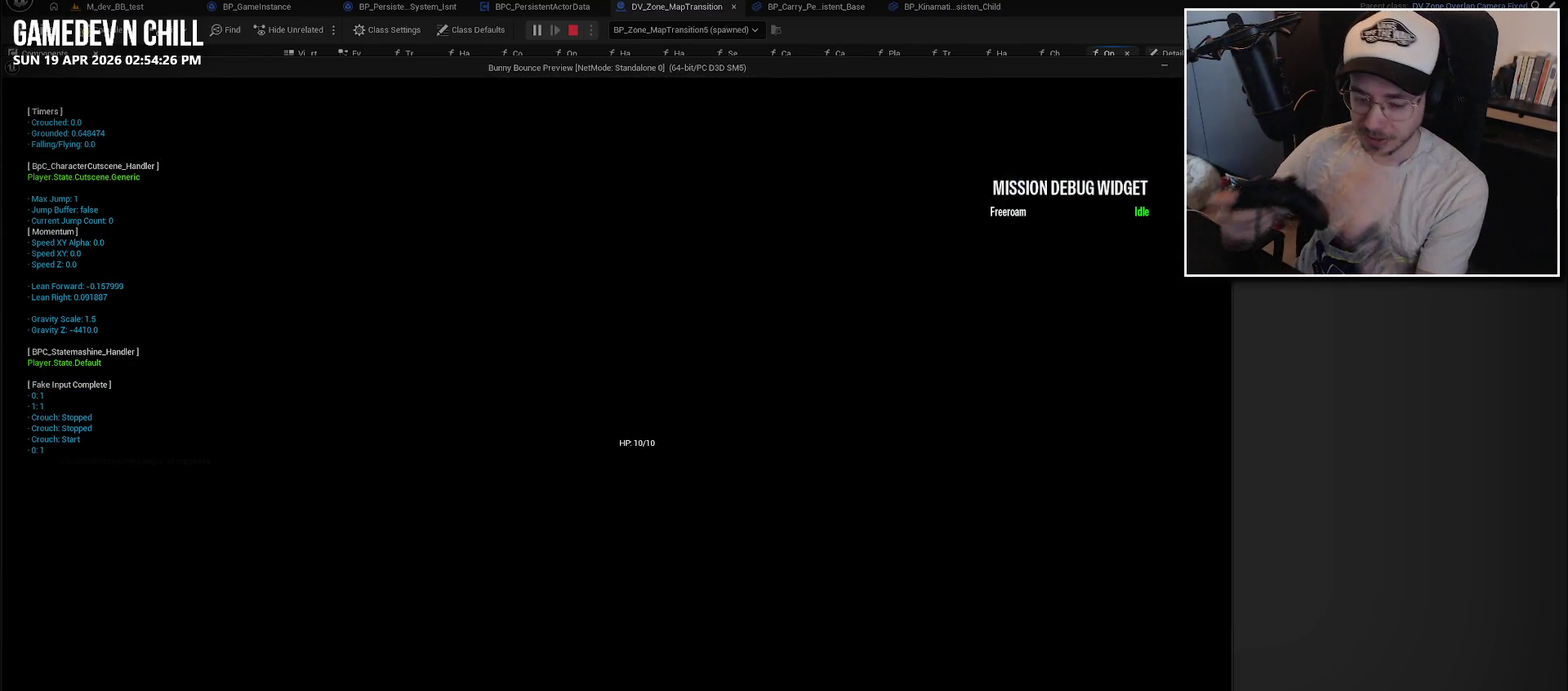
{"buttons": [], "left_stick": "center", "right_stick": "center", "events": []}